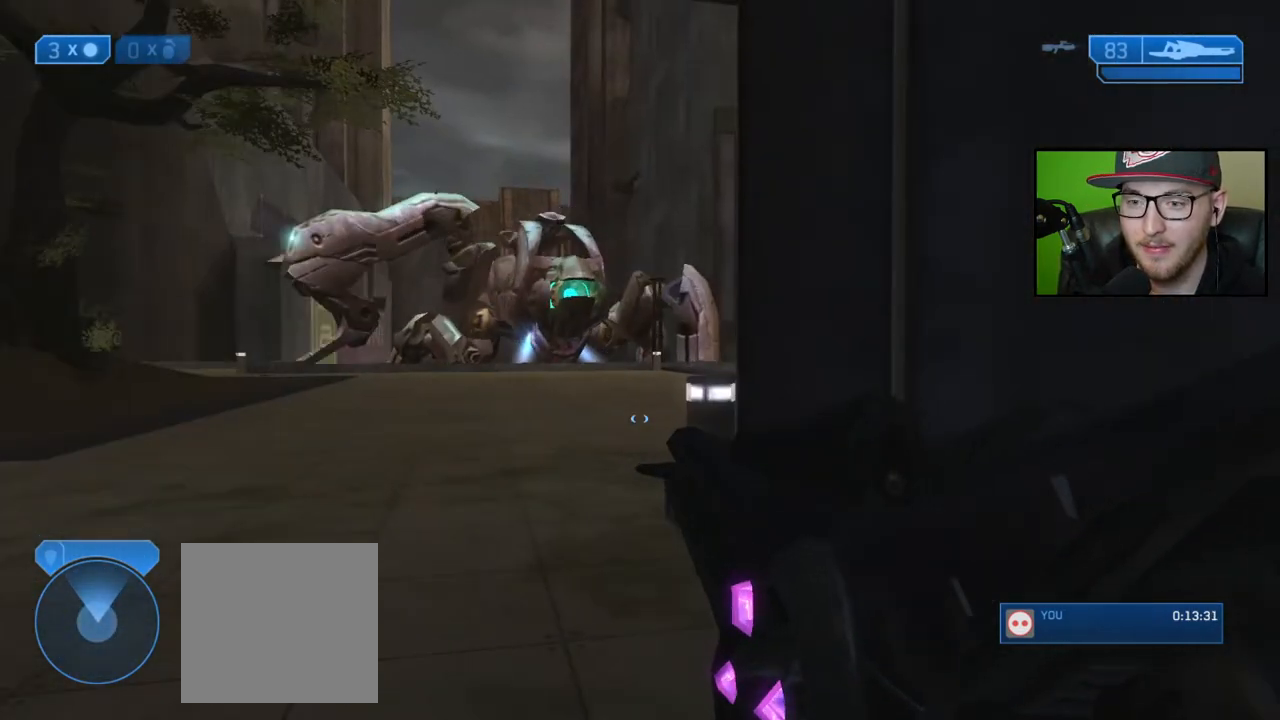
Gameplay with a controller (Xbox layout); each line is a JSON object with the inputs held at the frame after it. "events" lists button and stick changes between this image and that frame as [ms after this image, input, new state], when the widget could be followed in between.
{"buttons": [], "left_stick": "center", "right_stick": "center", "events": [[150, "right_stick", "left"], [283, "right_stick", "up-left"], [417, "right_stick", "center"]]}
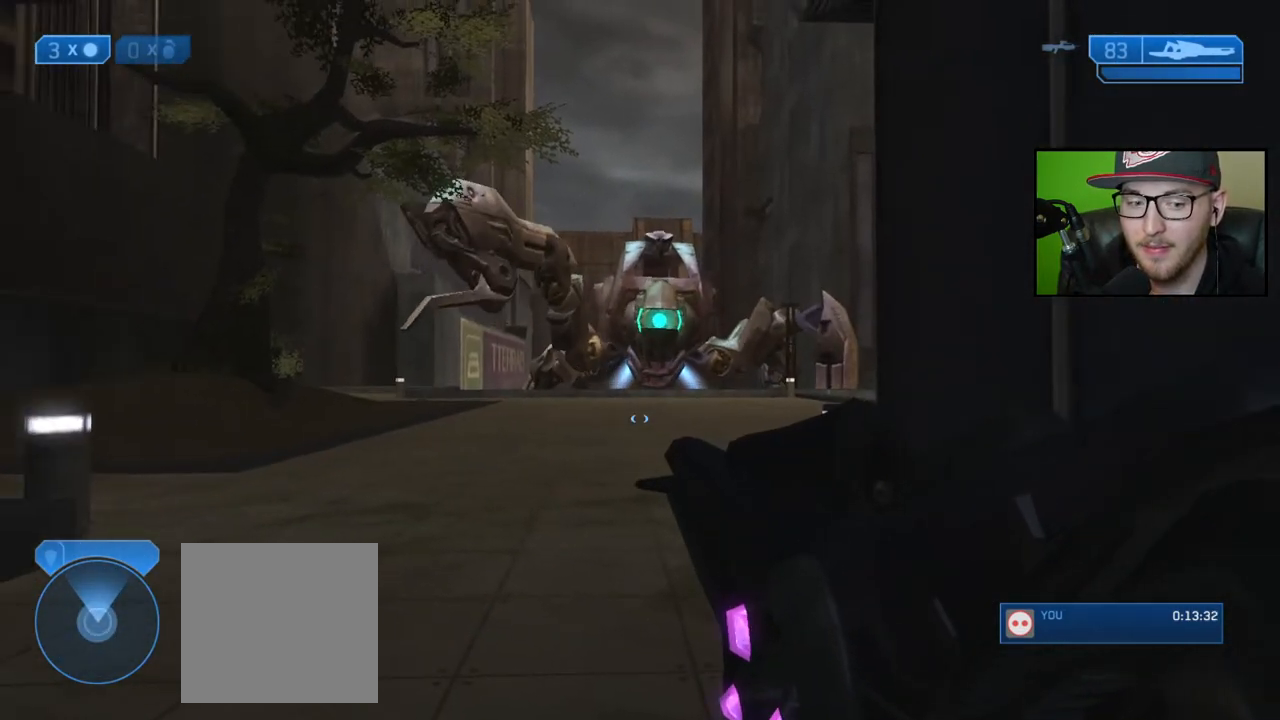
{"buttons": [], "left_stick": "center", "right_stick": "center", "events": []}
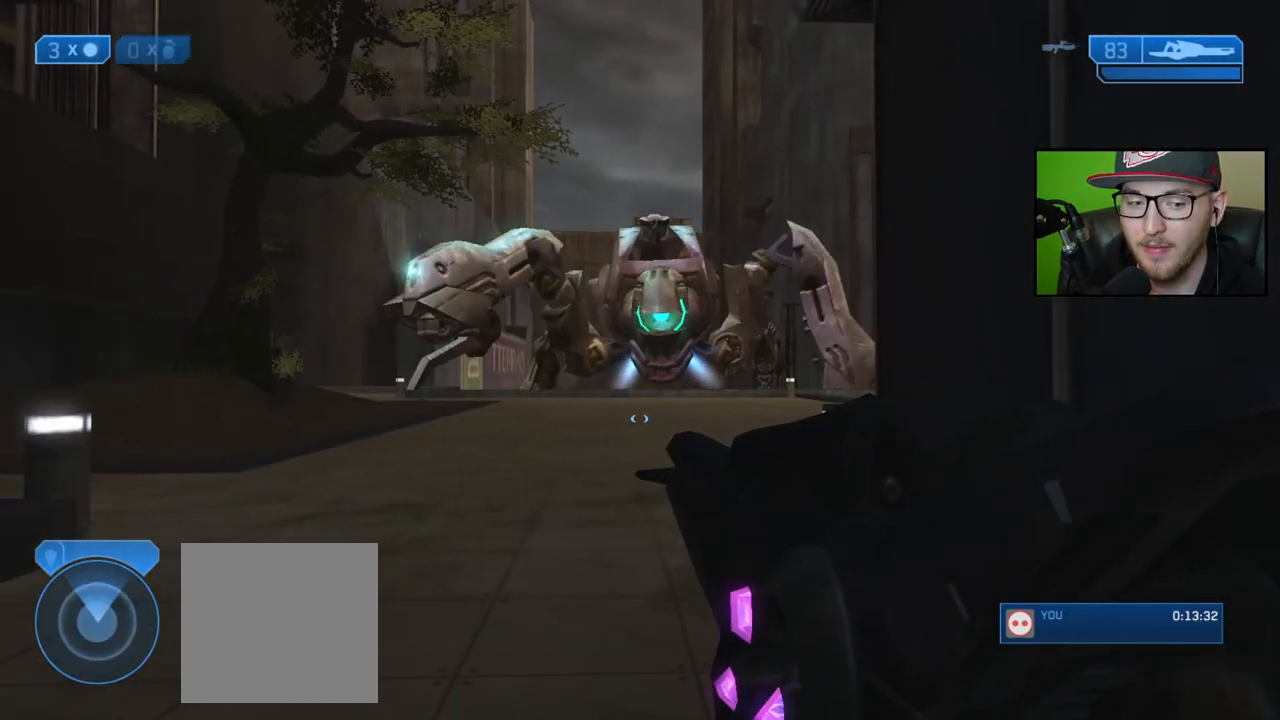
{"buttons": [], "left_stick": "center", "right_stick": "center", "events": []}
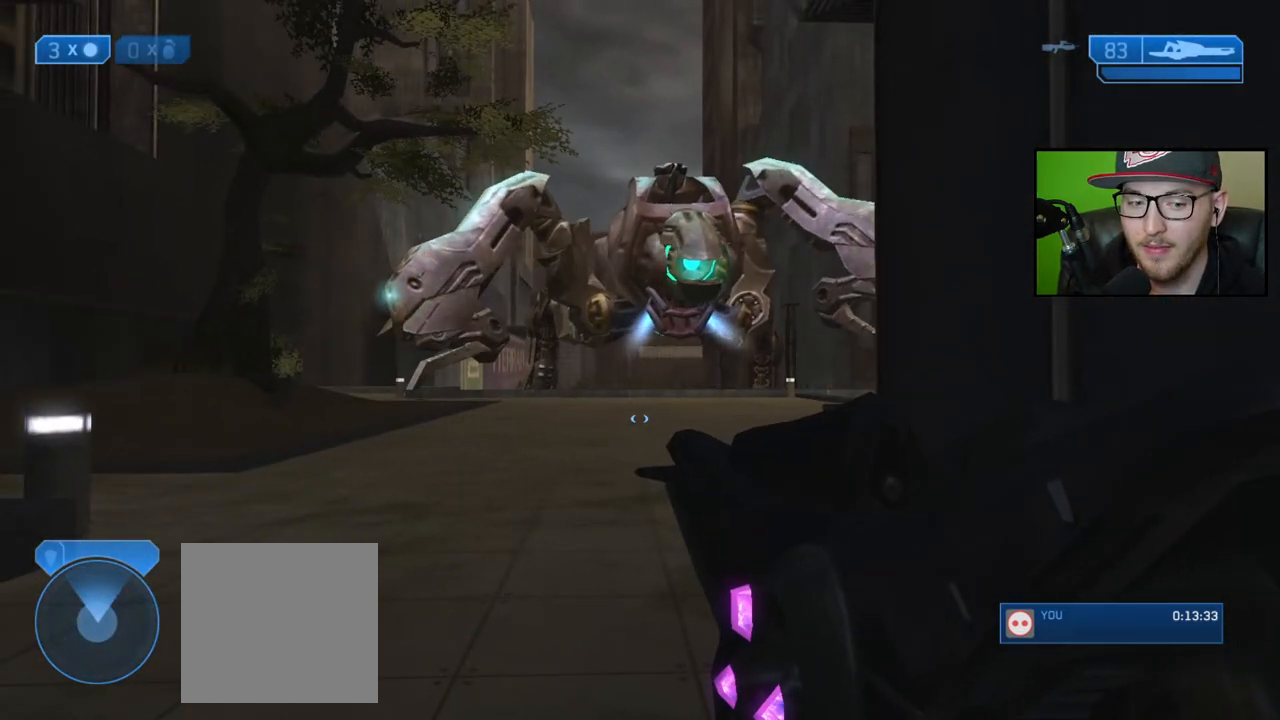
{"buttons": [], "left_stick": "center", "right_stick": "center", "events": []}
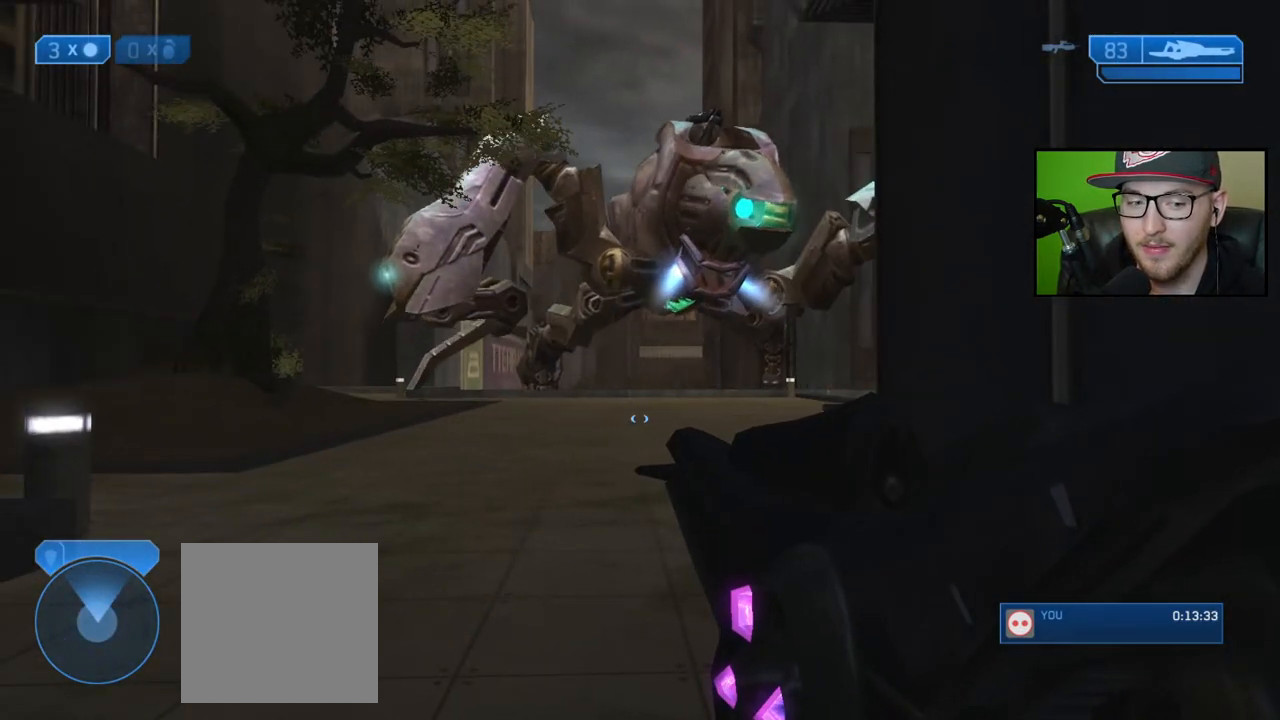
{"buttons": [], "left_stick": "center", "right_stick": "center", "events": []}
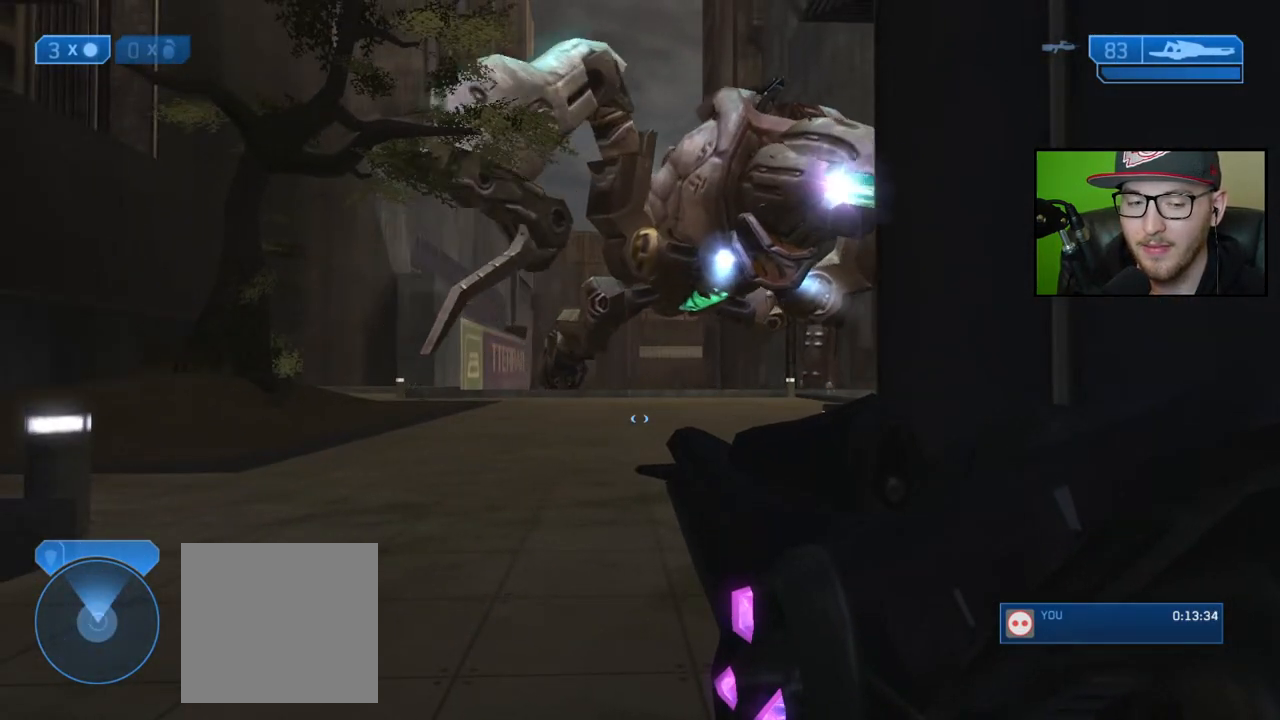
{"buttons": [], "left_stick": "center", "right_stick": "left", "events": [[400, "right_stick", "left"]]}
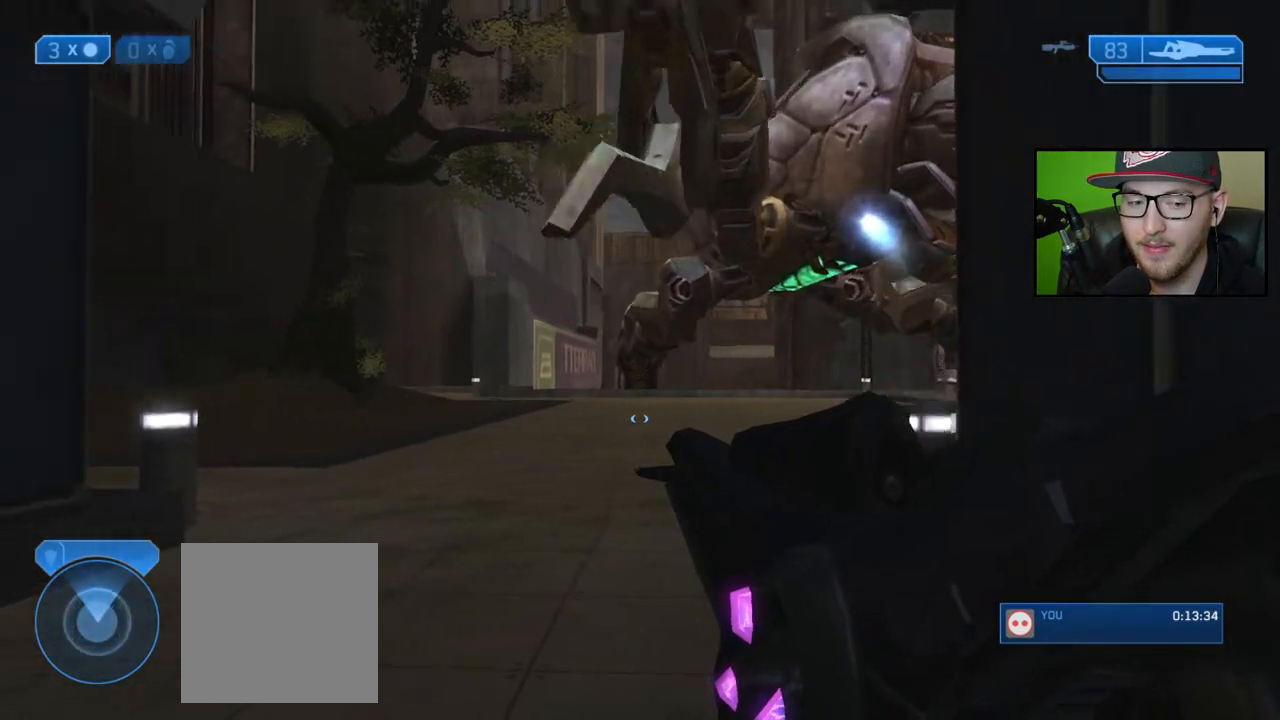
{"buttons": [], "left_stick": "center", "right_stick": "left", "events": [[133, "right_stick", "center"], [250, "right_stick", "left"]]}
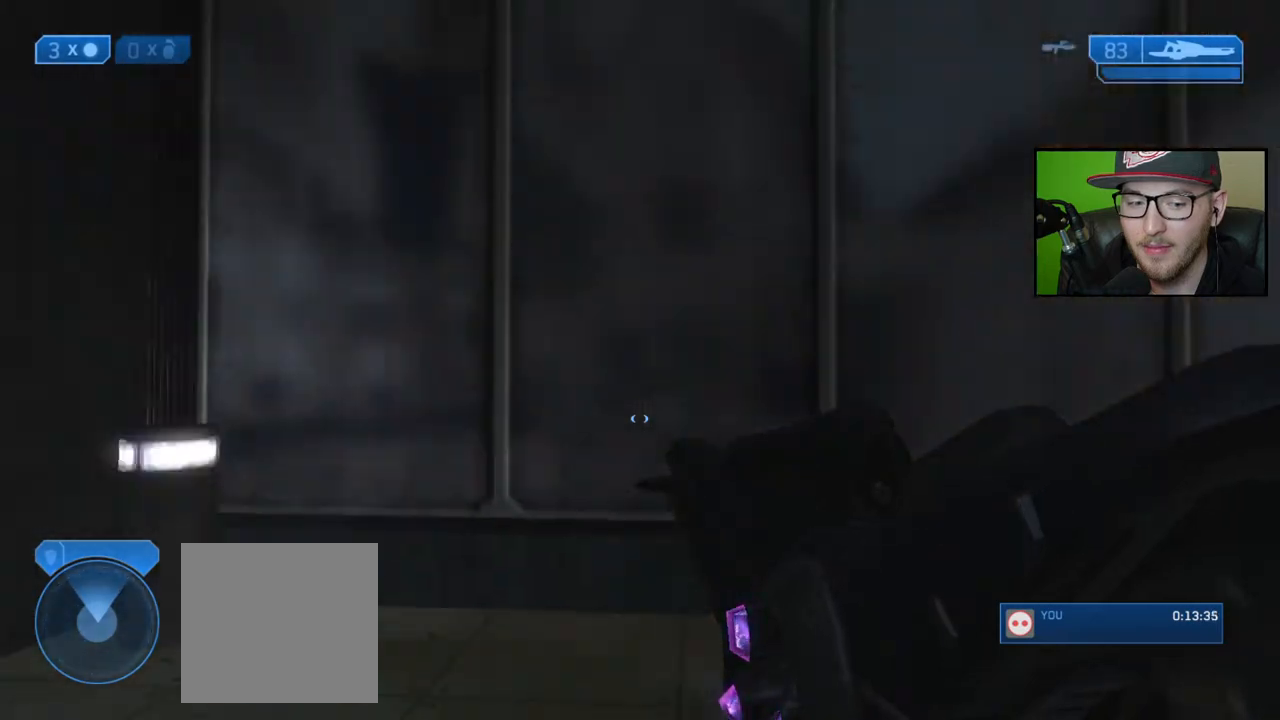
{"buttons": [], "left_stick": "up-right", "right_stick": "left", "events": [[133, "right_stick", "center"], [183, "left_stick", "up-right"], [300, "right_stick", "left"]]}
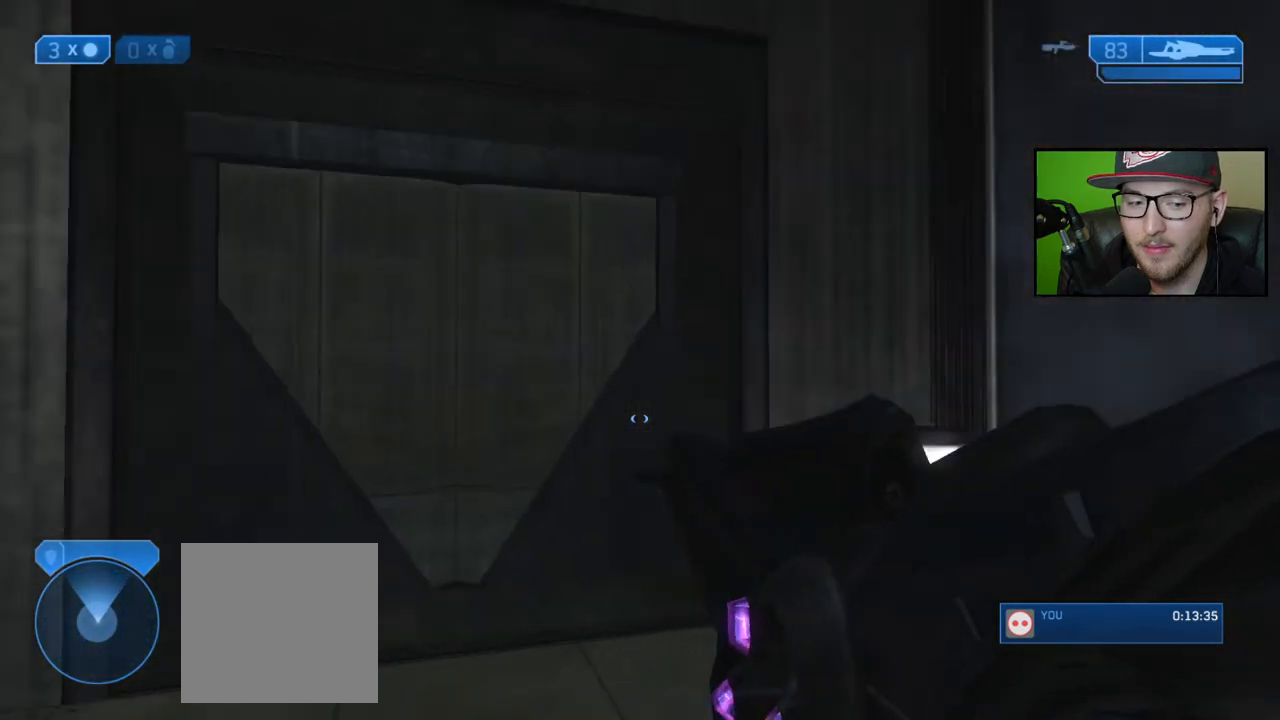
{"buttons": [], "left_stick": "center", "right_stick": "left", "events": [[100, "right_stick", "center"], [117, "left_stick", "up"], [367, "left_stick", "center"], [417, "right_stick", "left"]]}
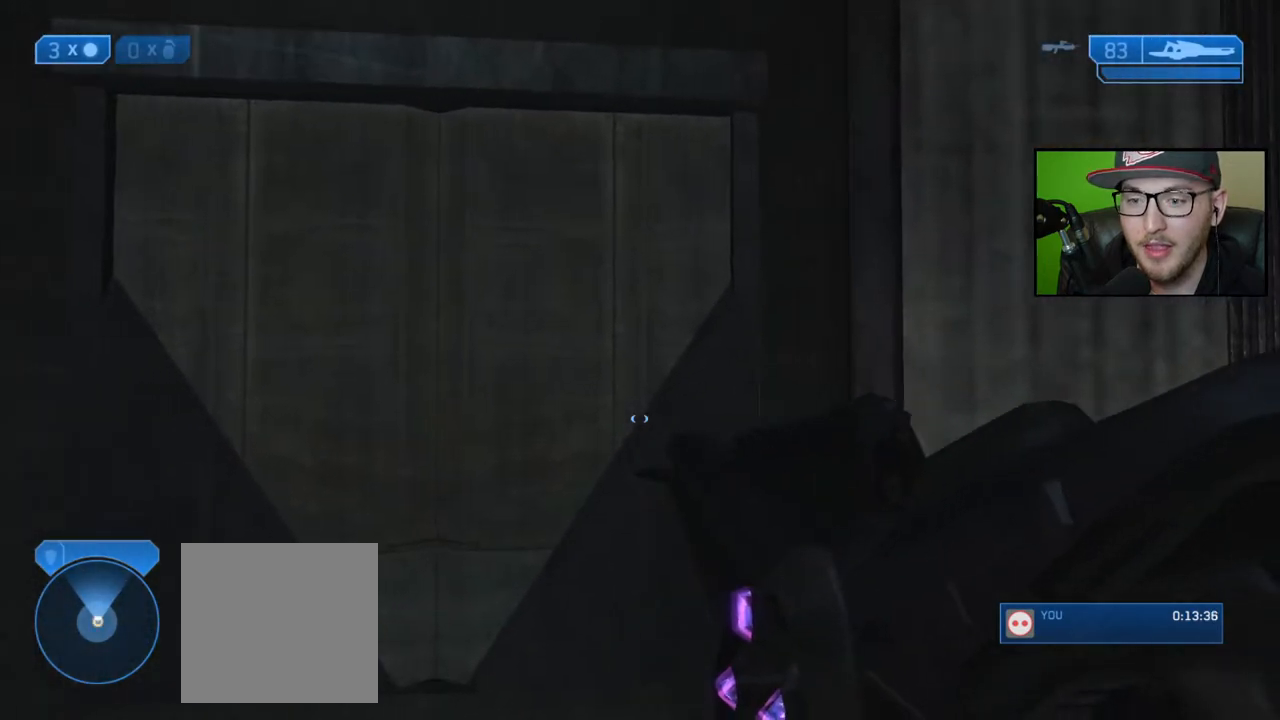
{"buttons": [], "left_stick": "center", "right_stick": "center", "events": [[117, "left_stick", "up-left"], [200, "right_stick", "center"], [367, "left_stick", "center"]]}
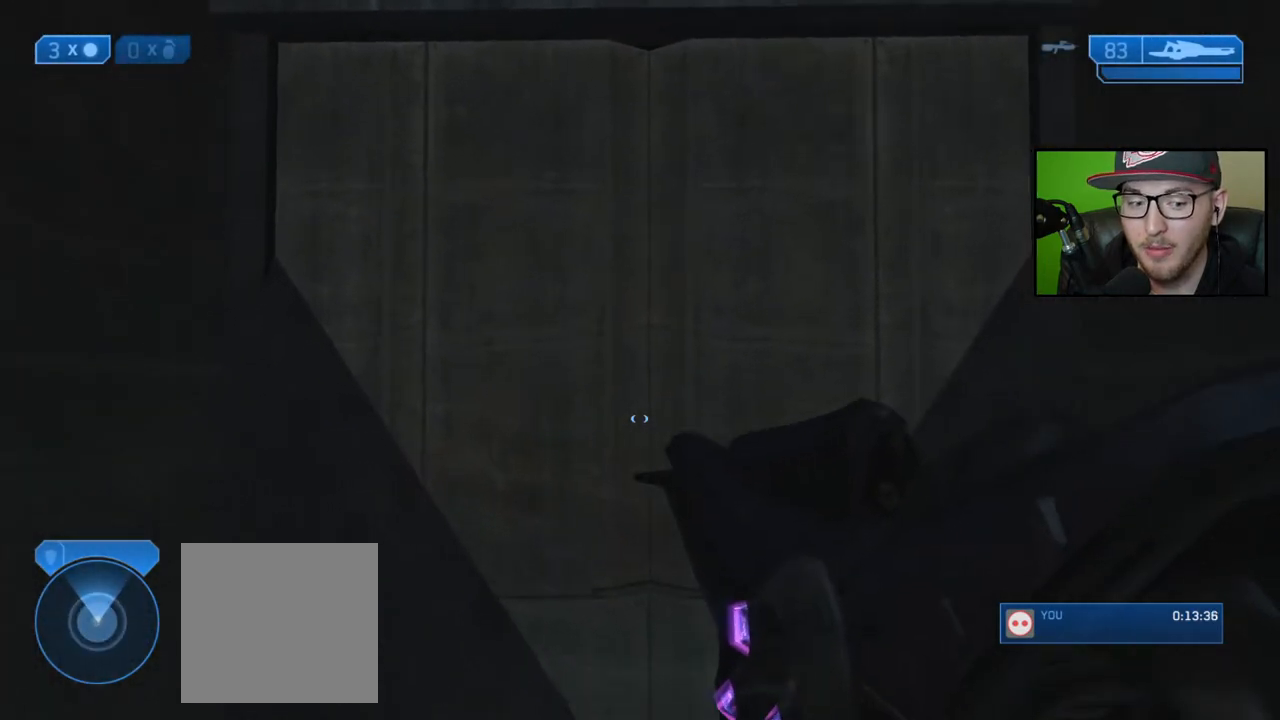
{"buttons": [], "left_stick": "center", "right_stick": "down-right", "events": [[100, "right_stick", "down-right"], [267, "right_stick", "center"], [483, "right_stick", "down-right"]]}
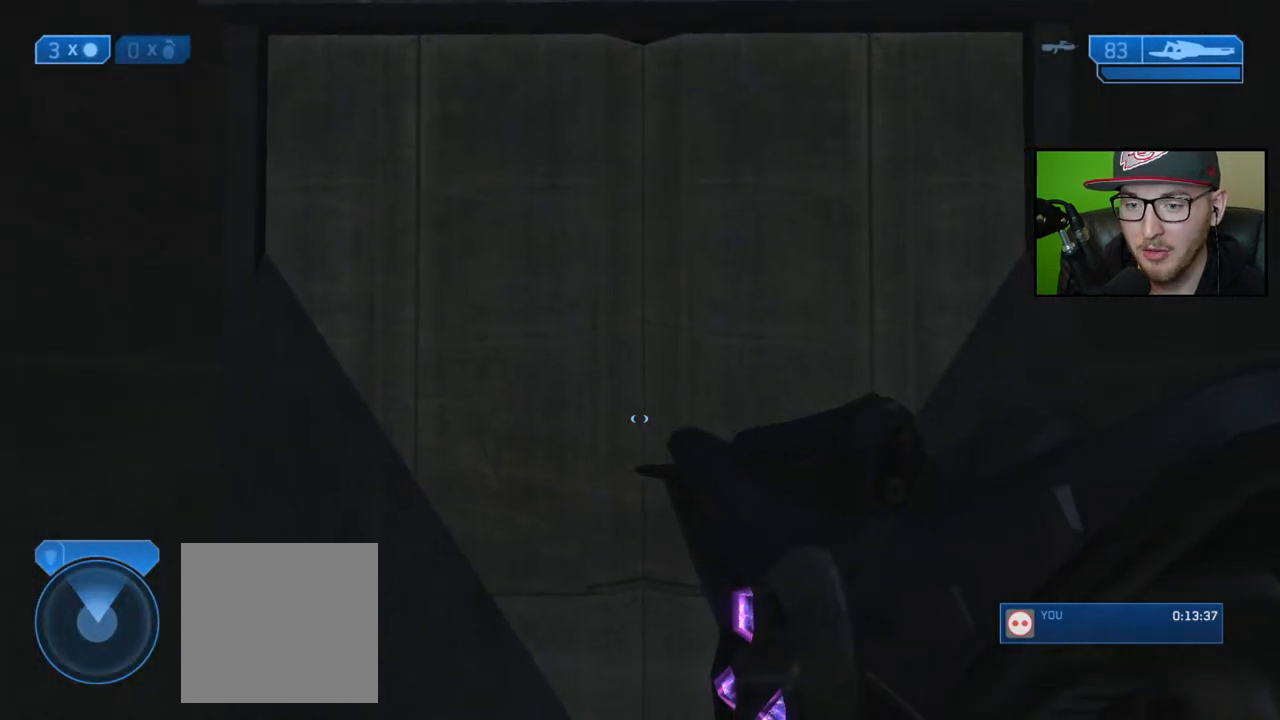
{"buttons": [], "left_stick": "center", "right_stick": "center", "events": [[150, "right_stick", "center"]]}
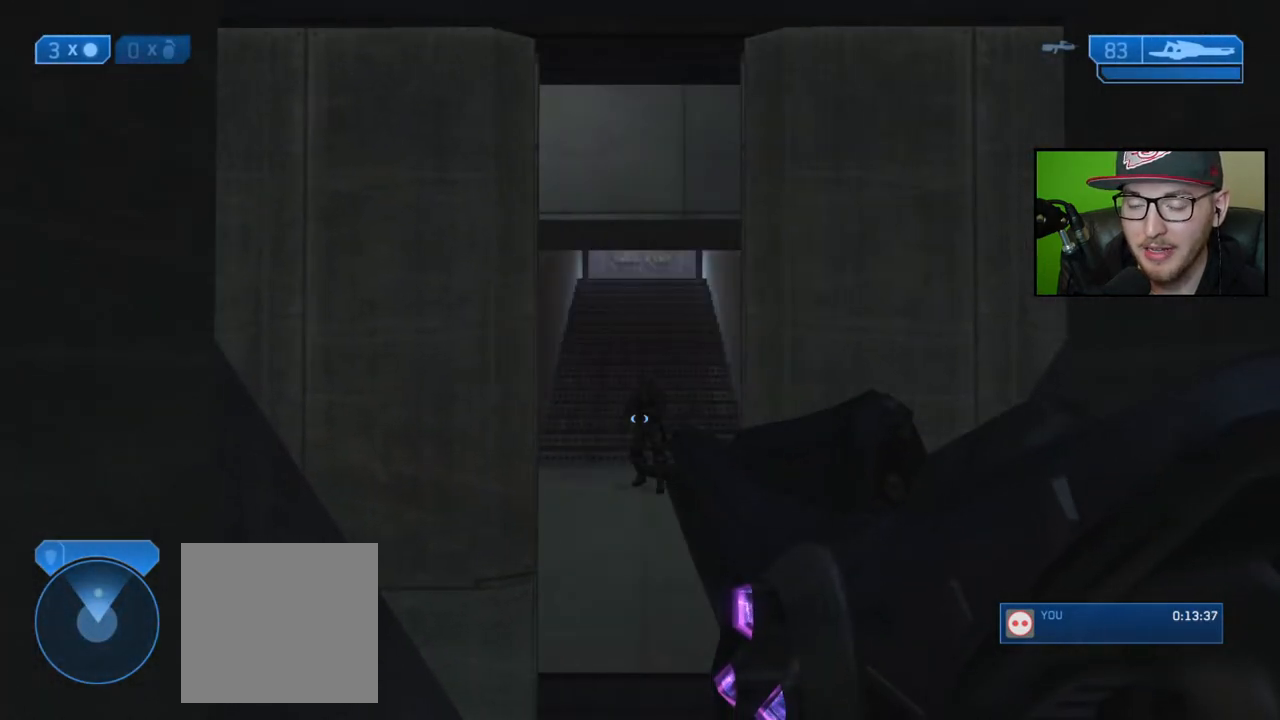
{"buttons": [], "left_stick": "up", "right_stick": "down-right", "events": [[83, "left_stick", "up"], [467, "right_stick", "down-right"]]}
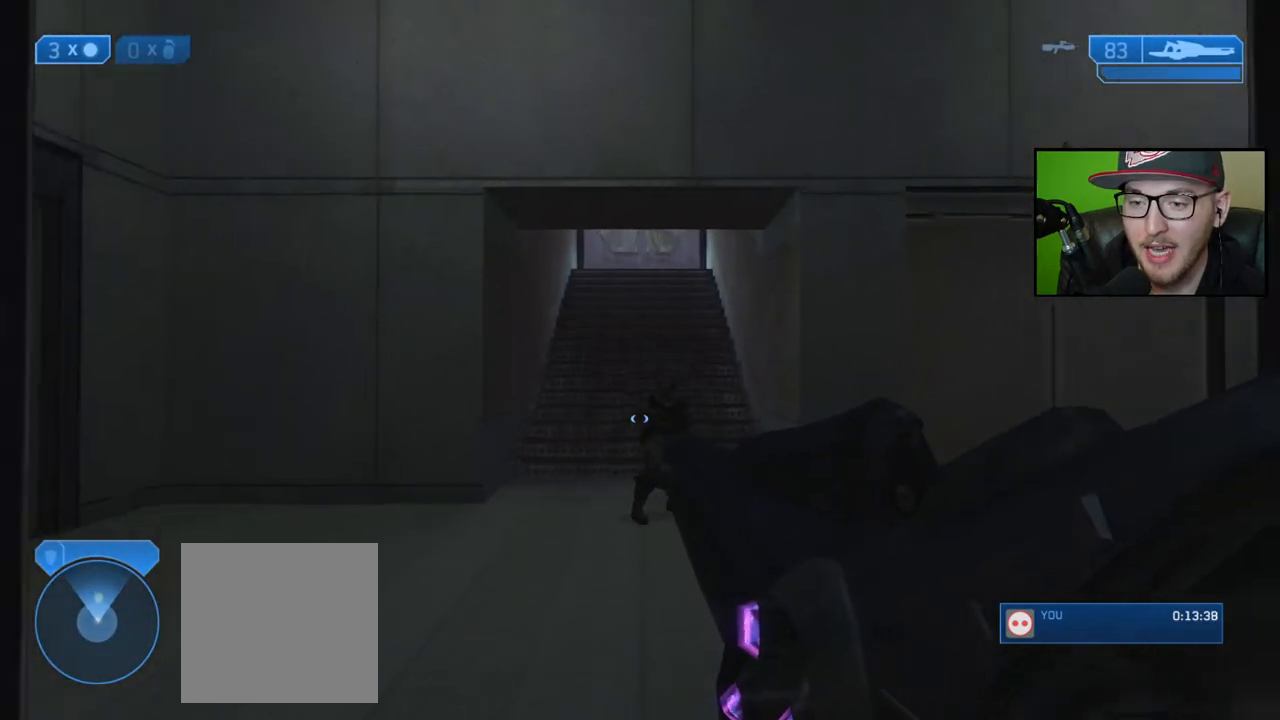
{"buttons": [], "left_stick": "up", "right_stick": "down-right", "events": []}
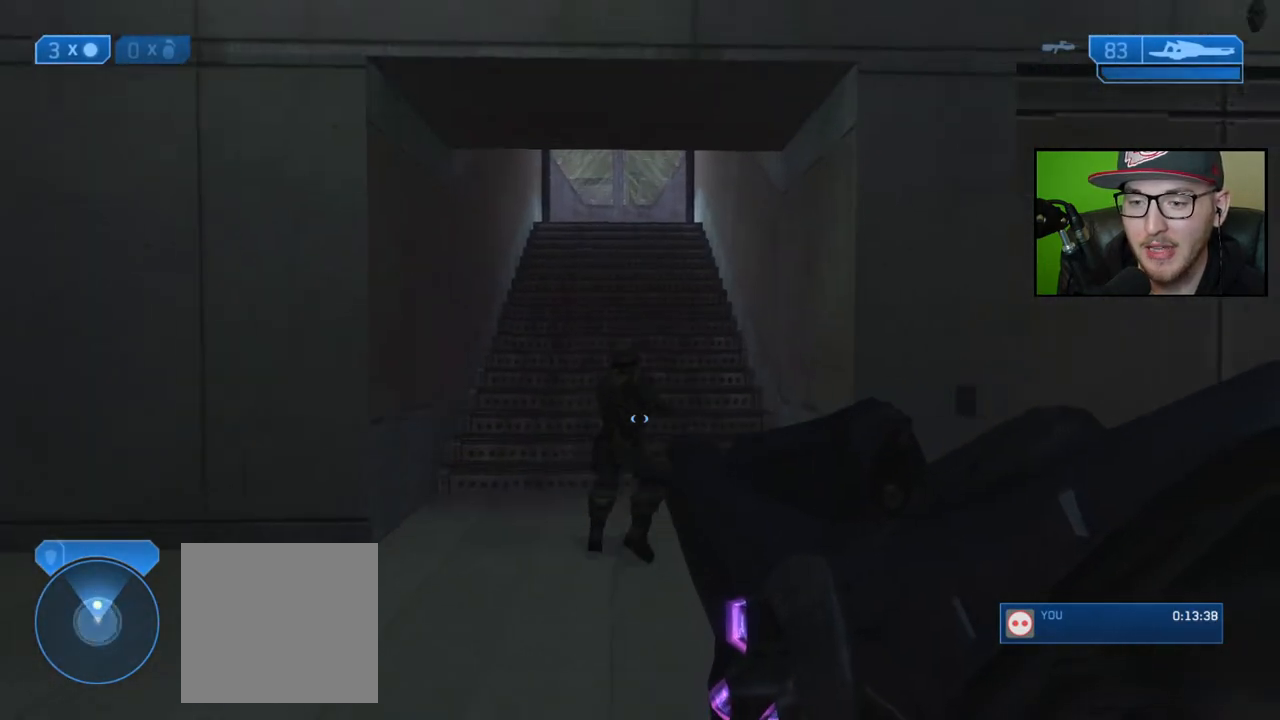
{"buttons": [], "left_stick": "up", "right_stick": "center", "events": [[100, "right_stick", "center"]]}
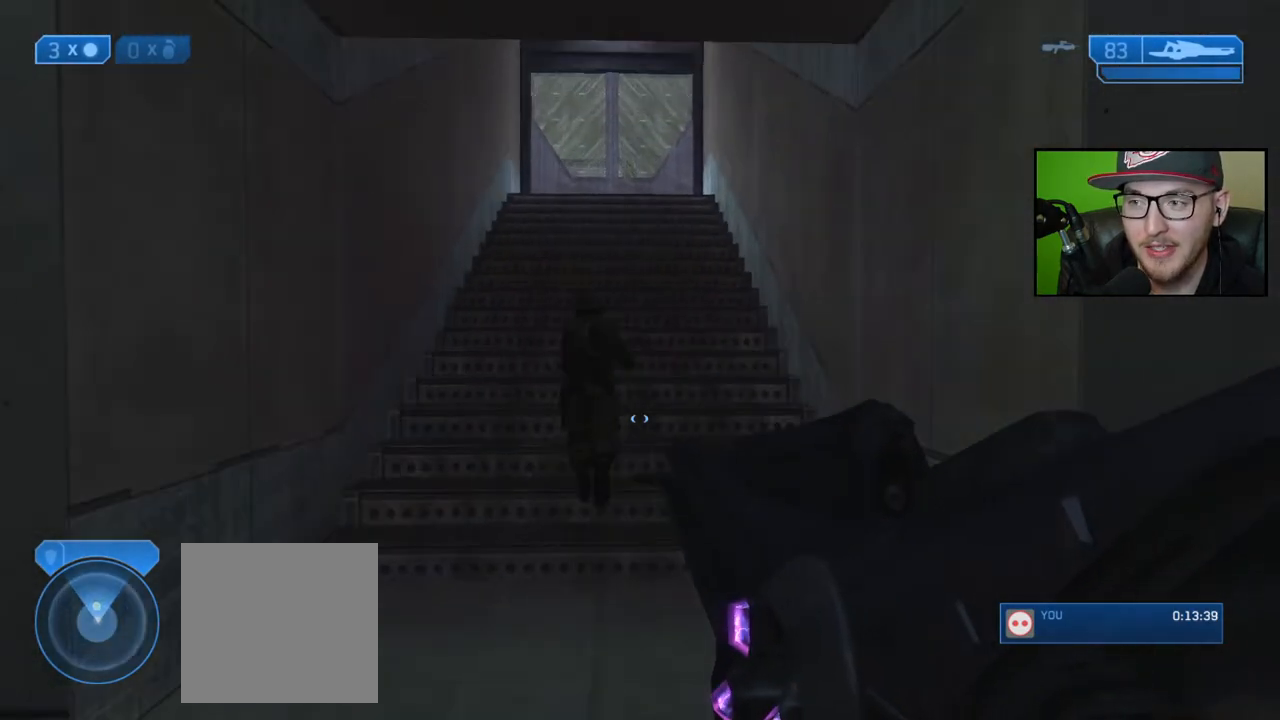
{"buttons": [], "left_stick": "up", "right_stick": "center", "events": []}
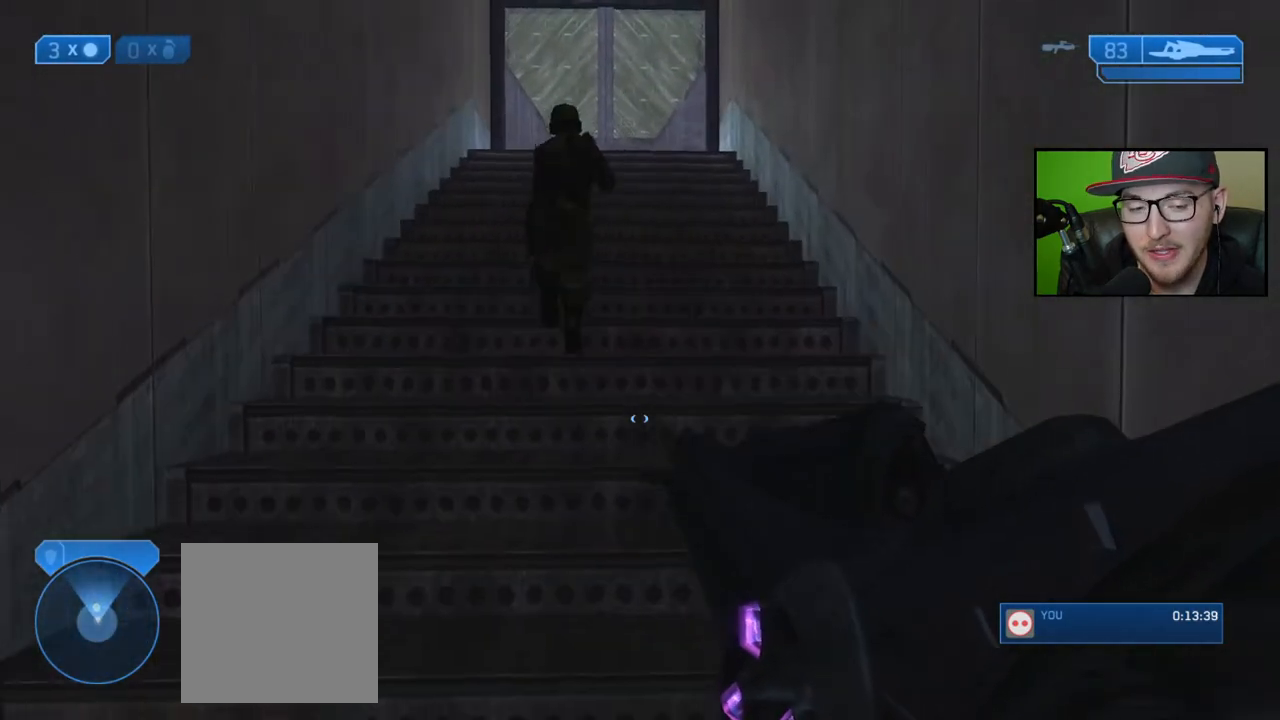
{"buttons": [], "left_stick": "up", "right_stick": "center", "events": [[133, "A", "down"], [283, "A", "up"]]}
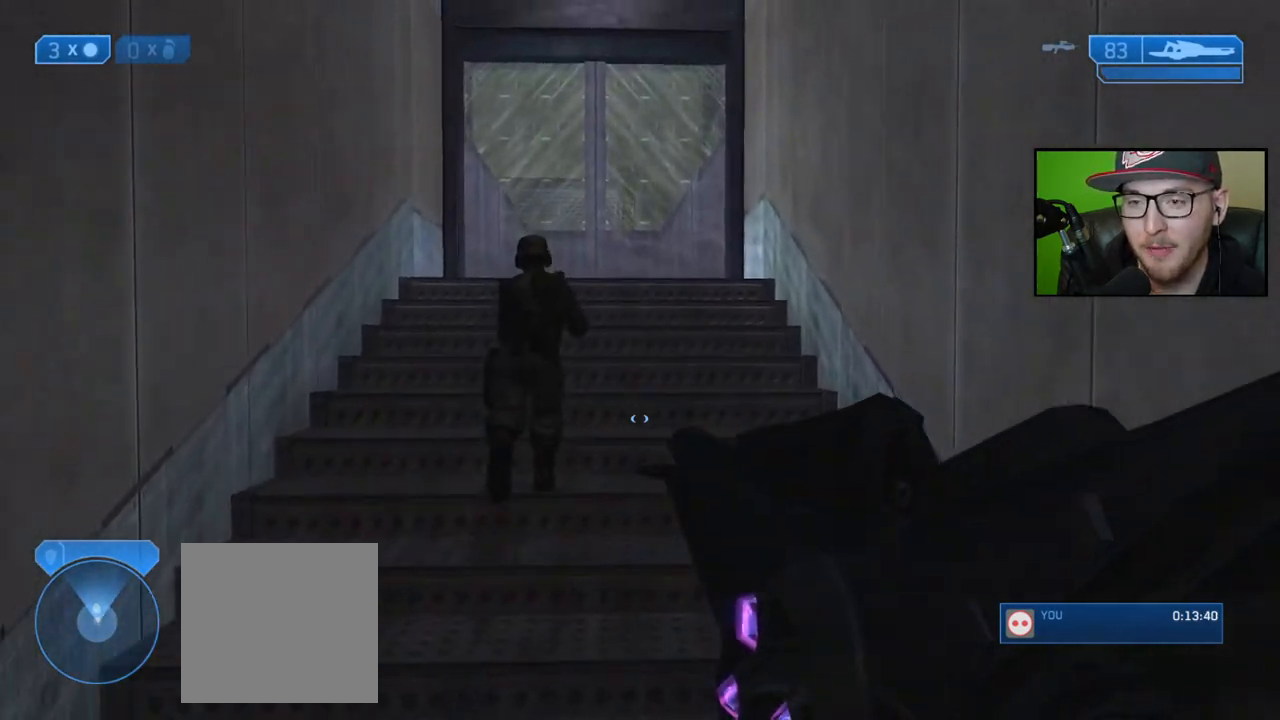
{"buttons": [], "left_stick": "up", "right_stick": "center", "events": []}
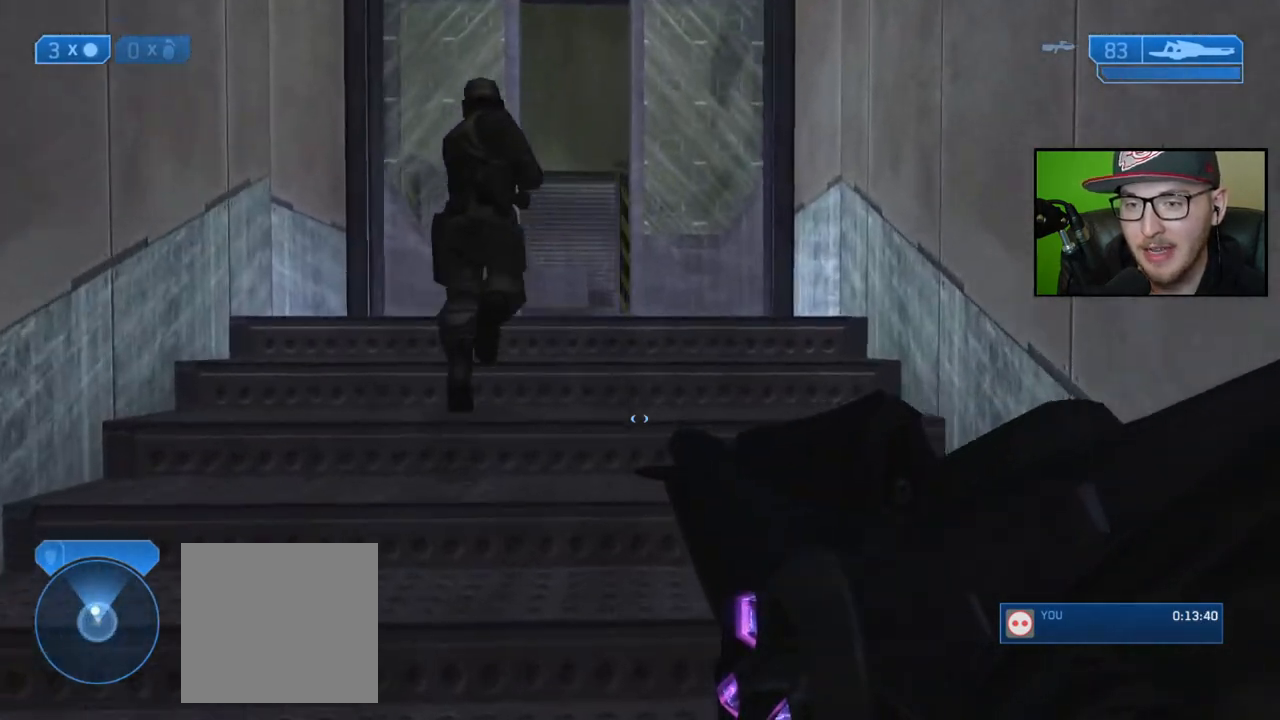
{"buttons": [], "left_stick": "up", "right_stick": "center", "events": []}
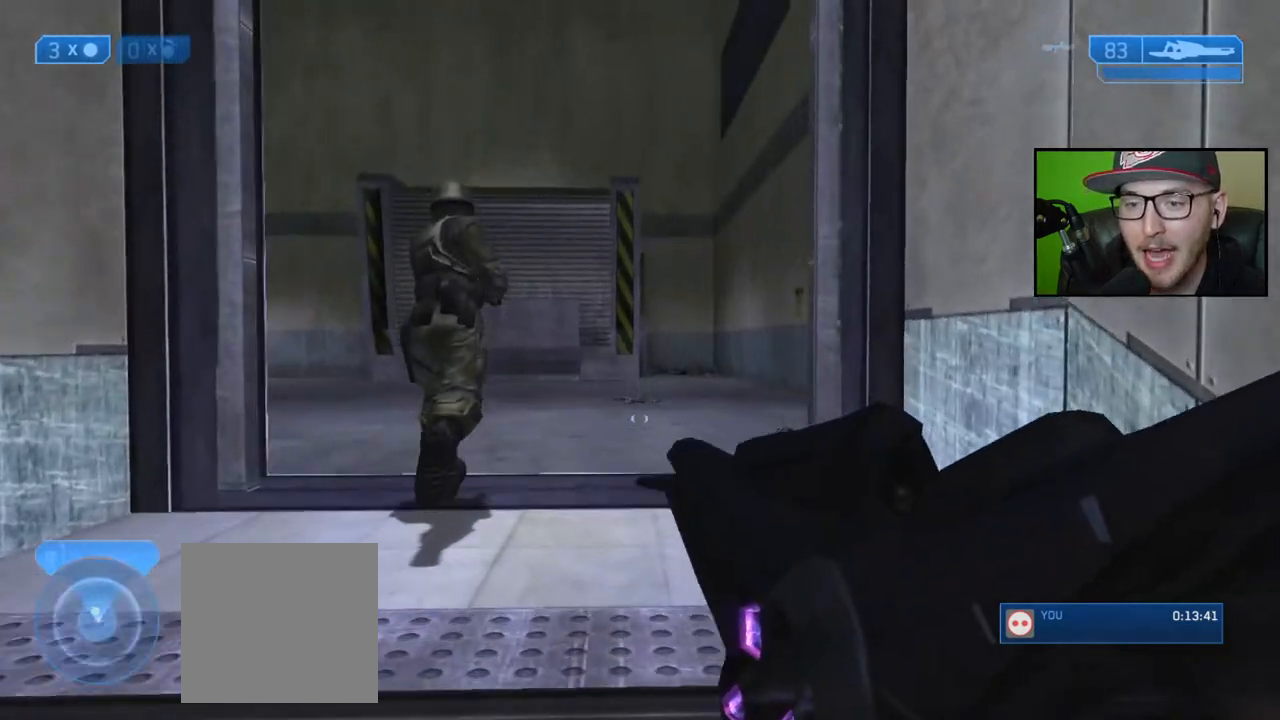
{"buttons": [], "left_stick": "up", "right_stick": "center", "events": []}
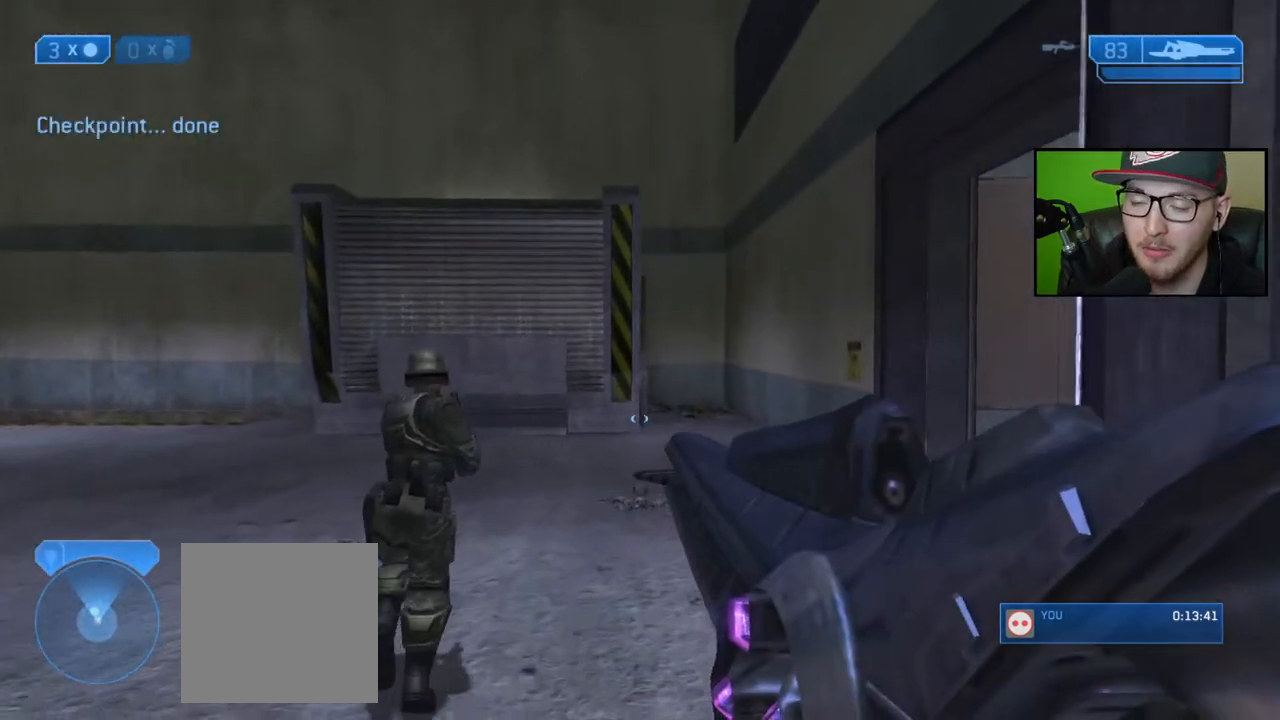
{"buttons": [], "left_stick": "up", "right_stick": "center", "events": [[183, "right_stick", "right"], [483, "right_stick", "center"]]}
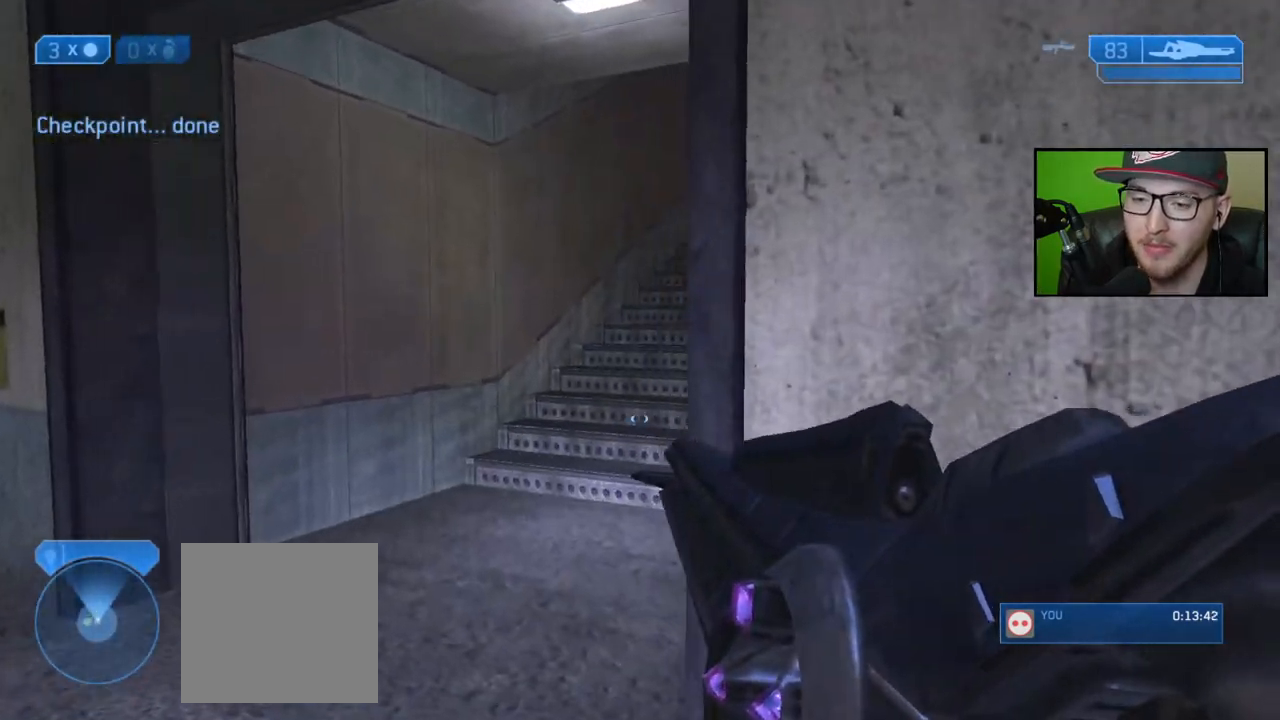
{"buttons": [], "left_stick": "up", "right_stick": "center", "events": [[233, "right_stick", "right"], [417, "right_stick", "center"]]}
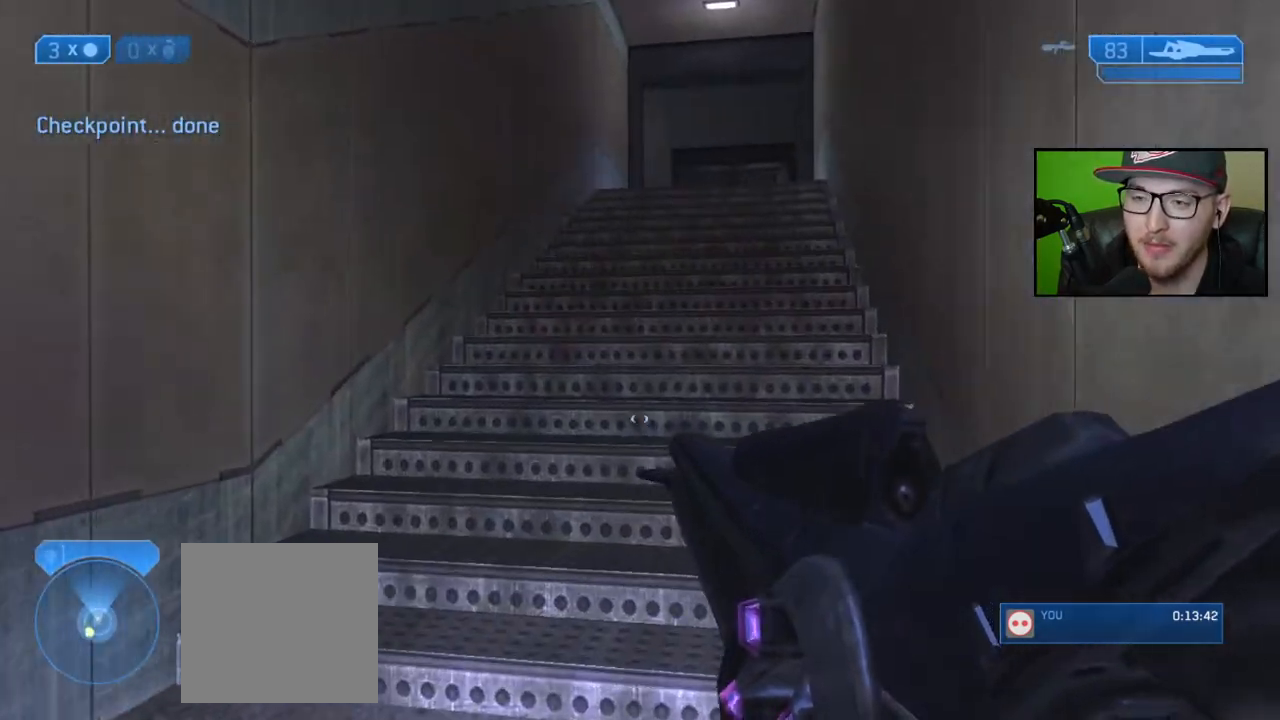
{"buttons": [], "left_stick": "up", "right_stick": "center", "events": [[267, "A", "down"], [383, "A", "up"]]}
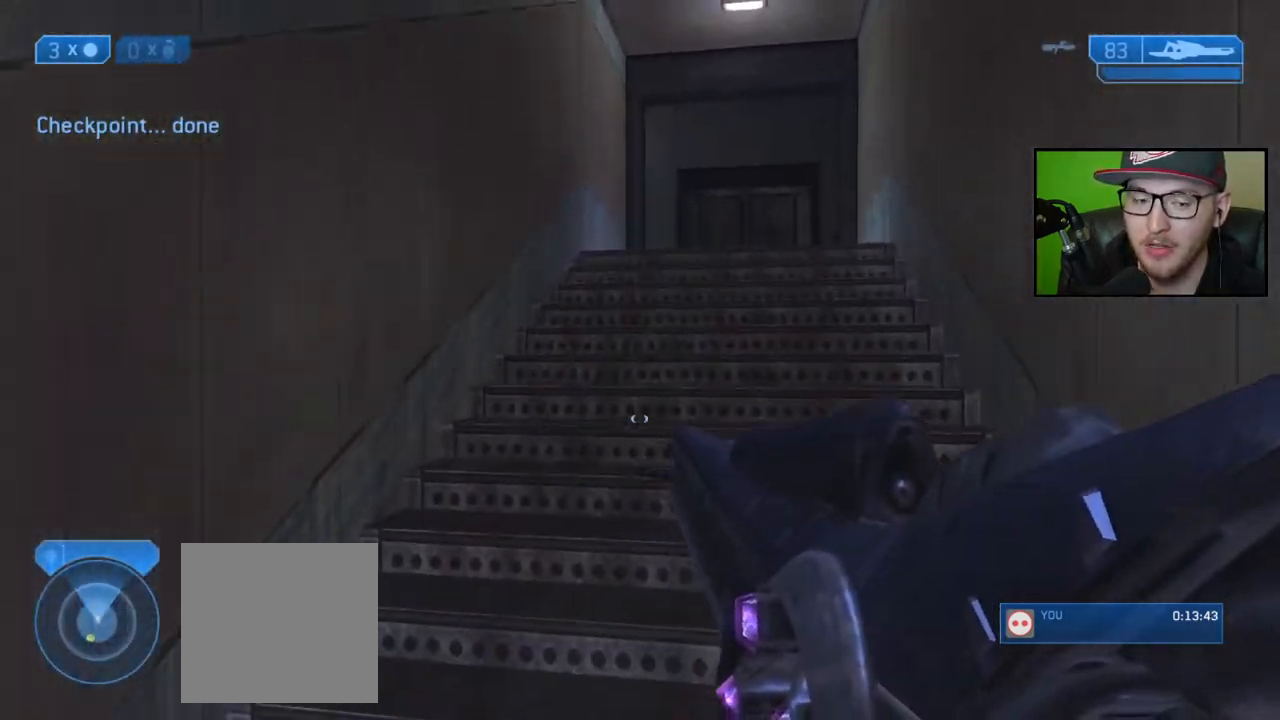
{"buttons": [], "left_stick": "up", "right_stick": "down-right", "events": [[333, "right_stick", "down-right"]]}
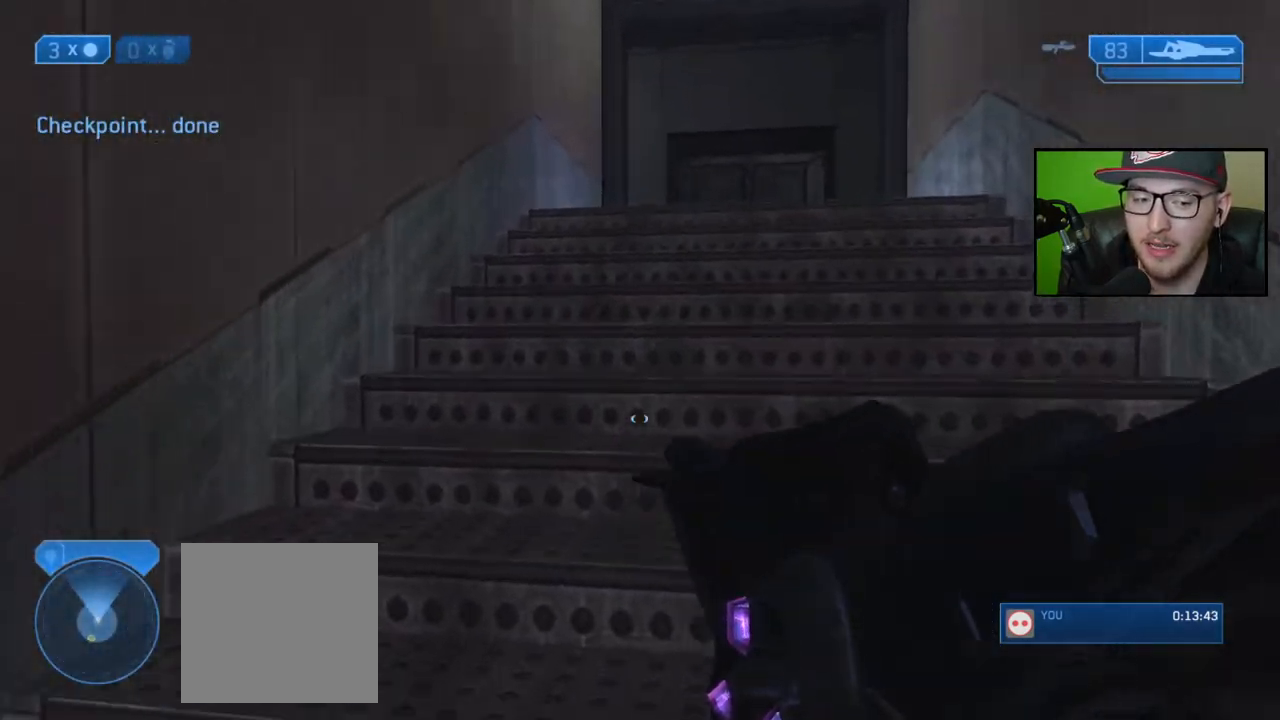
{"buttons": [], "left_stick": "up", "right_stick": "center", "events": [[50, "right_stick", "center"], [250, "A", "down"], [367, "A", "up"]]}
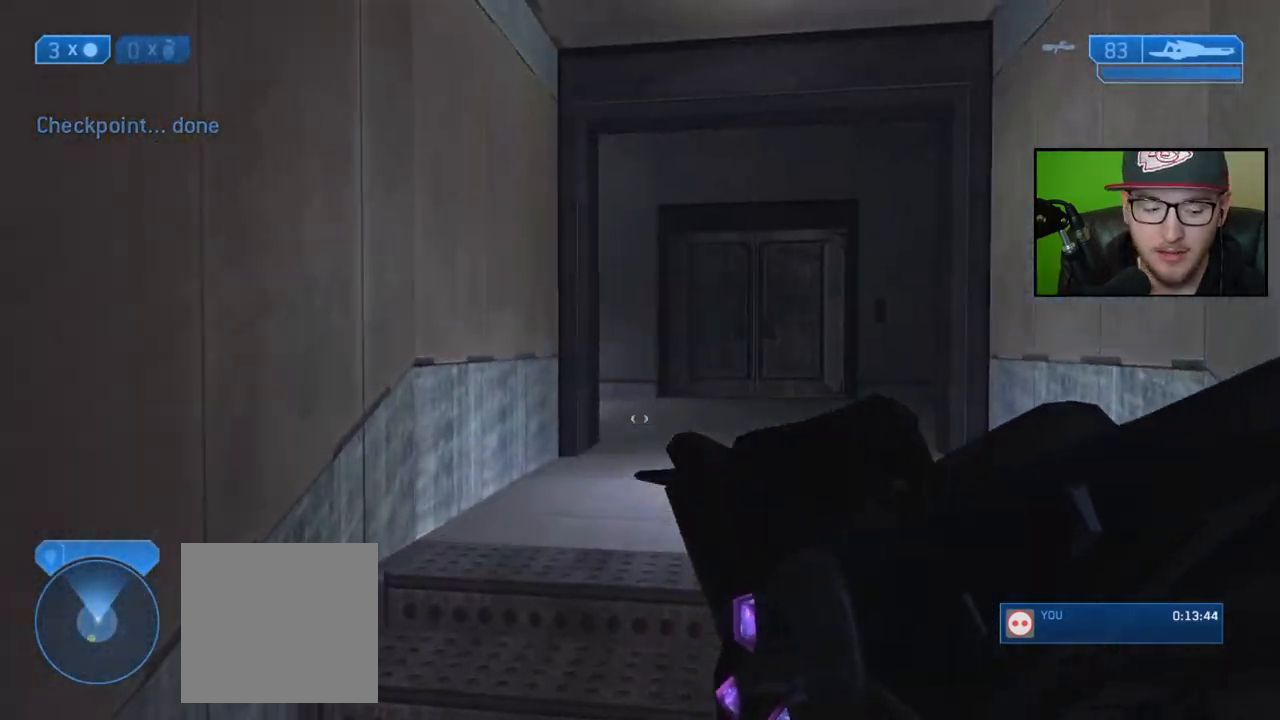
{"buttons": [], "left_stick": "up", "right_stick": "center", "events": []}
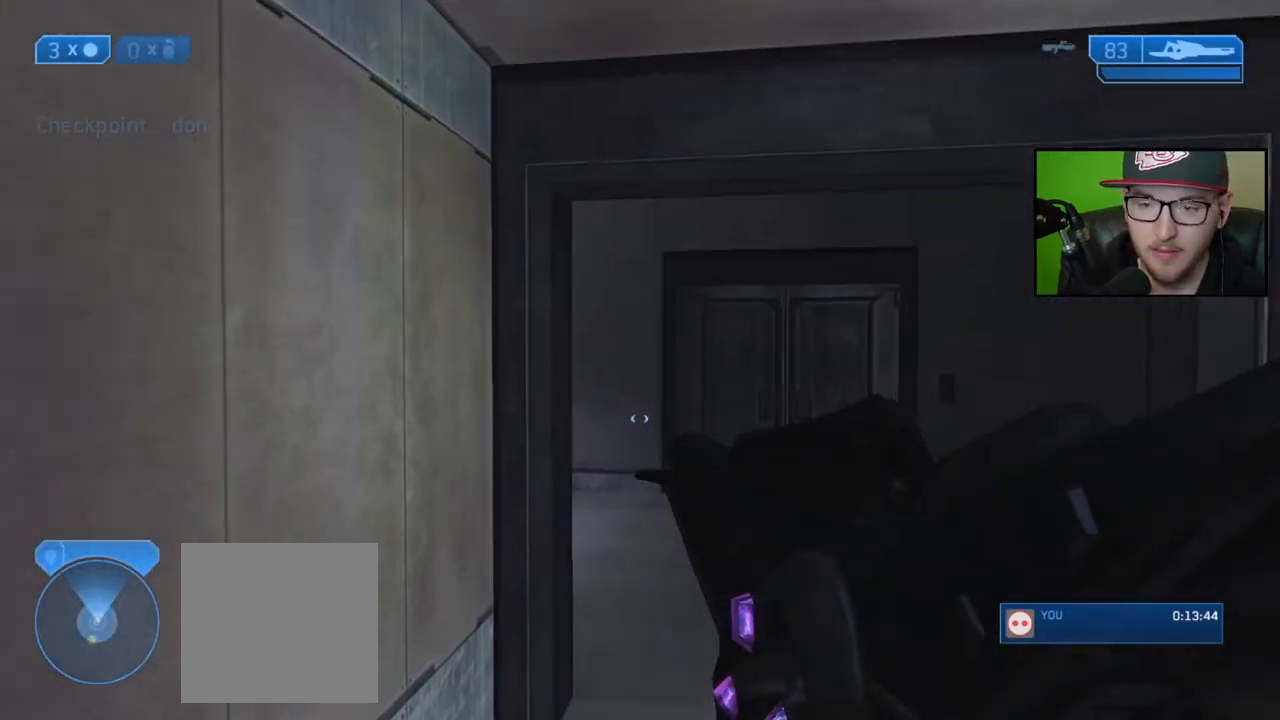
{"buttons": [], "left_stick": "up", "right_stick": "center", "events": []}
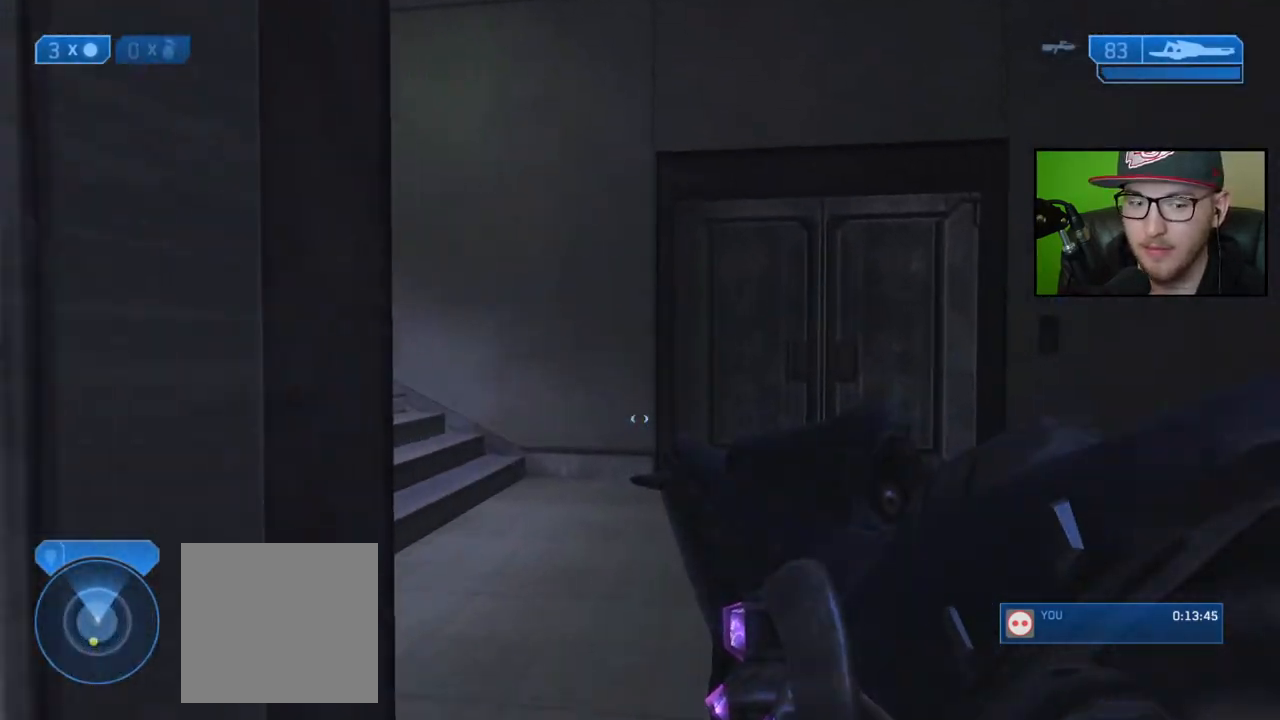
{"buttons": [], "left_stick": "up", "right_stick": "left", "events": [[200, "right_stick", "left"]]}
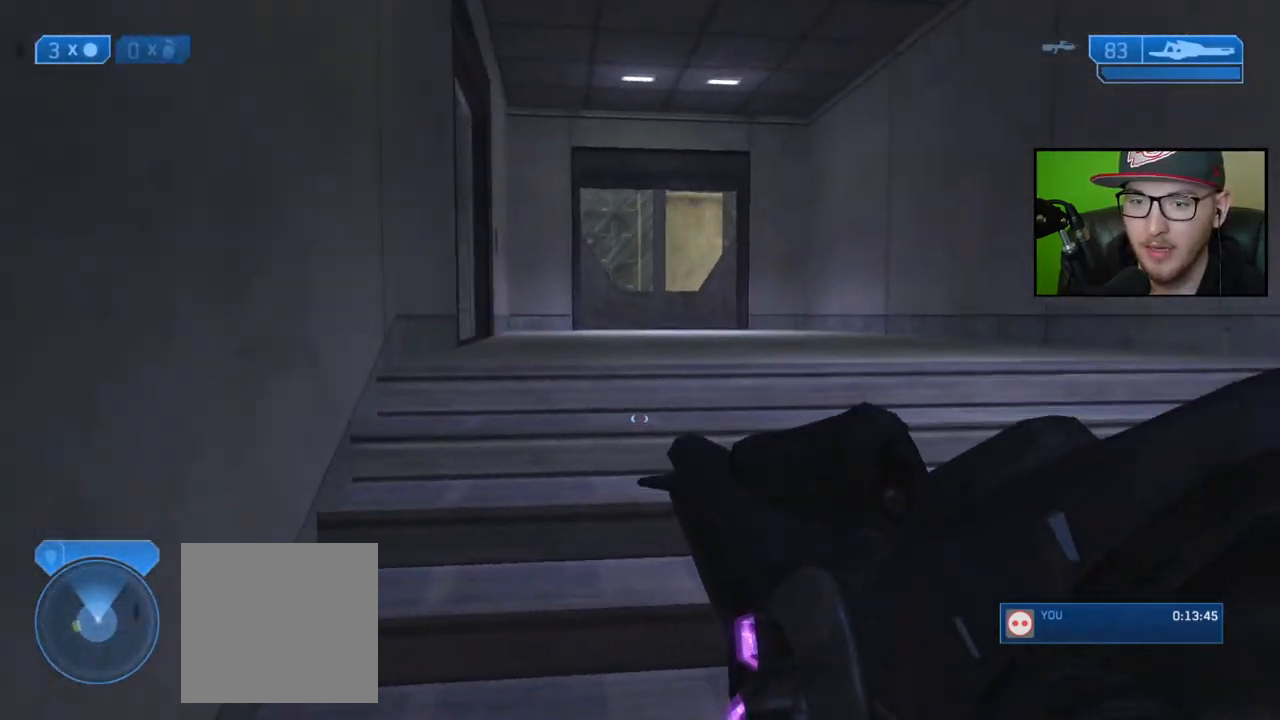
{"buttons": [], "left_stick": "up", "right_stick": "center", "events": [[17, "right_stick", "center"], [117, "A", "down"], [217, "A", "up"]]}
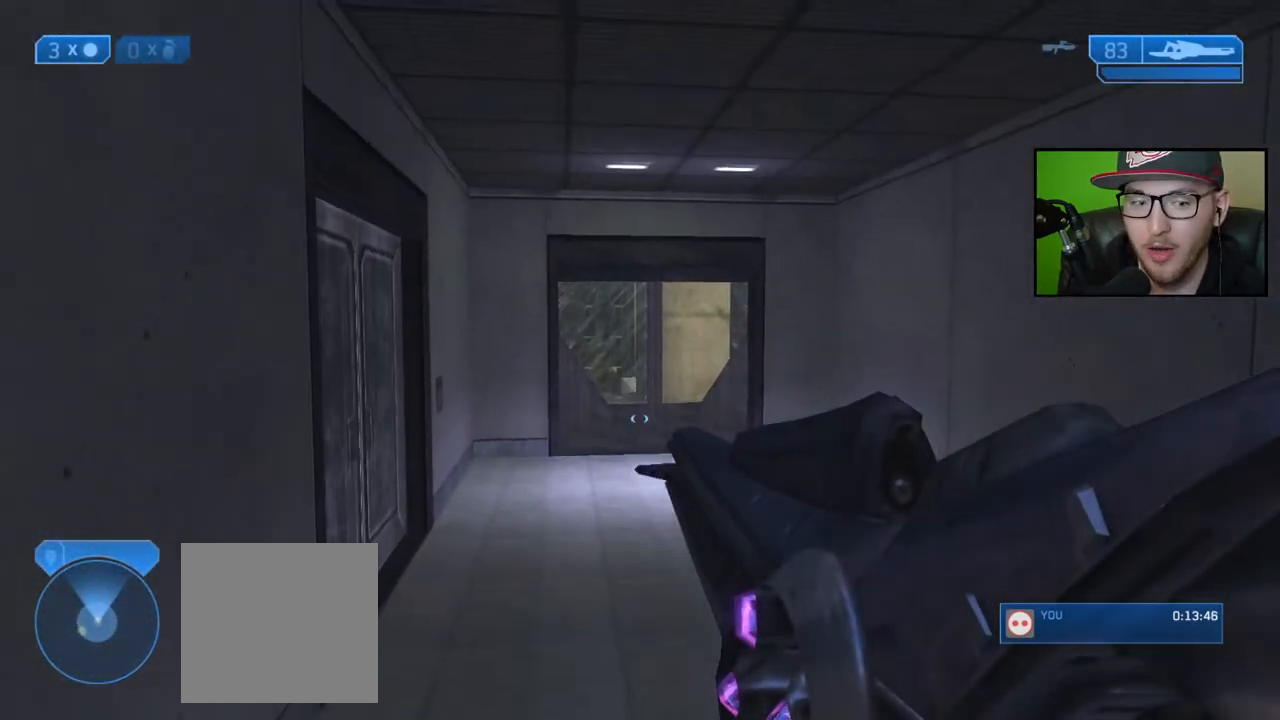
{"buttons": [], "left_stick": "up", "right_stick": "center", "events": []}
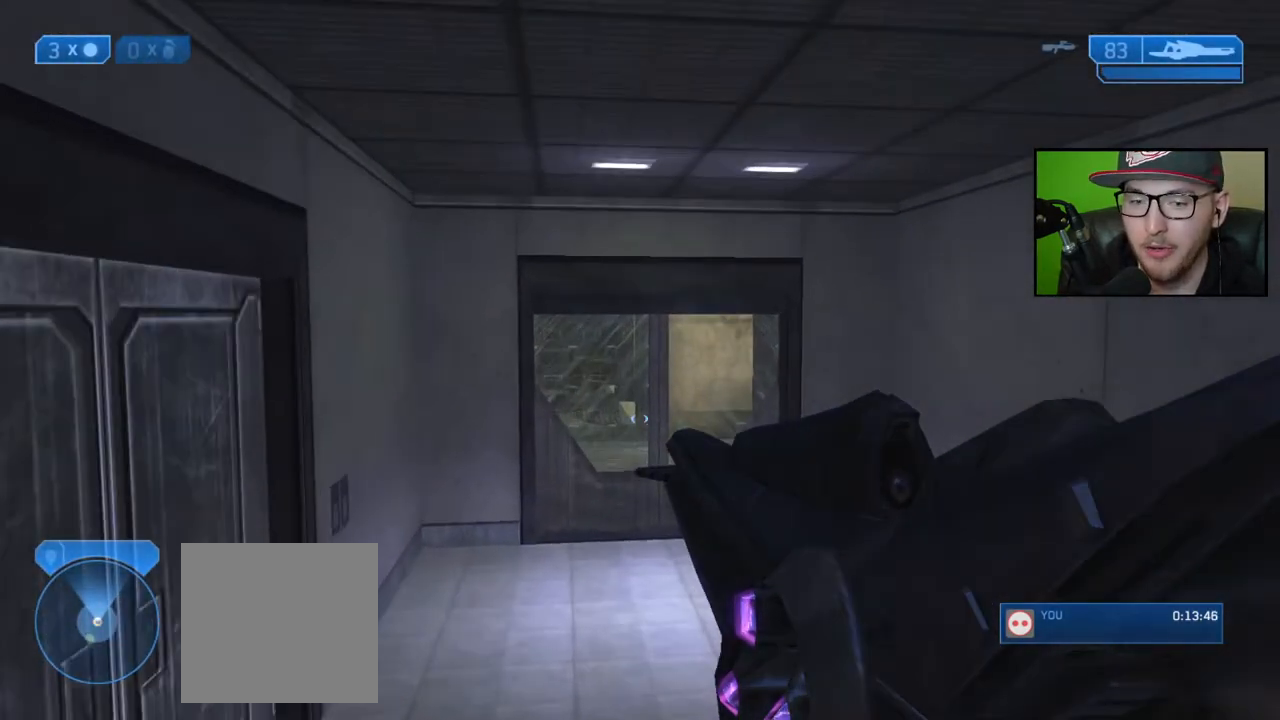
{"buttons": [], "left_stick": "up", "right_stick": "center", "events": []}